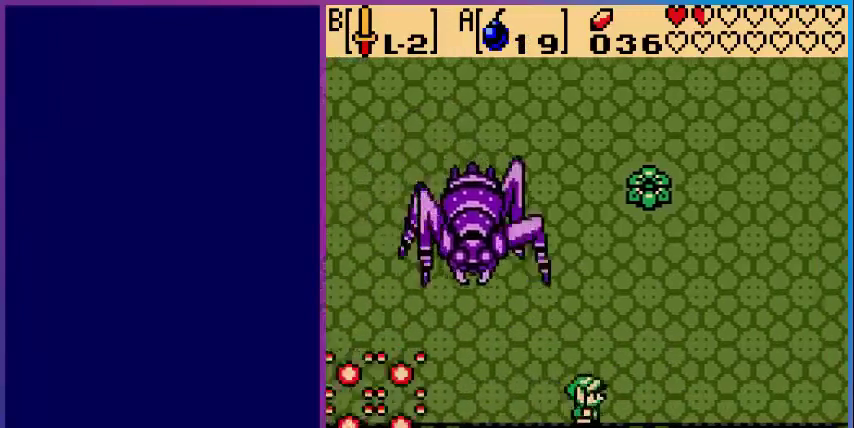
Gameplay with a controller (Nintendo layout); each line is a JSON object with the inputs held at the frame after it. "events" lists button and stick changes between this image and that frame as [ms after this image, input, new state], when the widget could be followed in between. Not read: L3 R3.
{"buttons": [], "events": [[480, "DPAD_RIGHT", "up"]]}
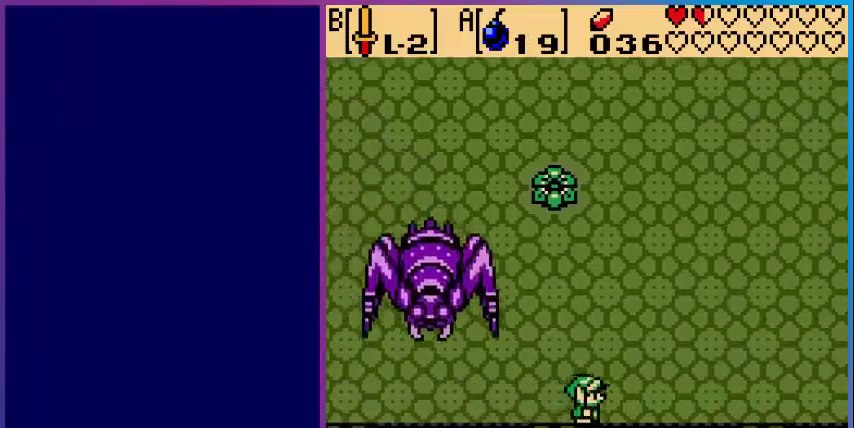
{"buttons": ["DPAD_RIGHT"], "events": [[80, "A", "down"], [200, "A", "up"], [320, "A", "down"], [440, "DPAD_RIGHT", "down"], [480, "A", "up"]]}
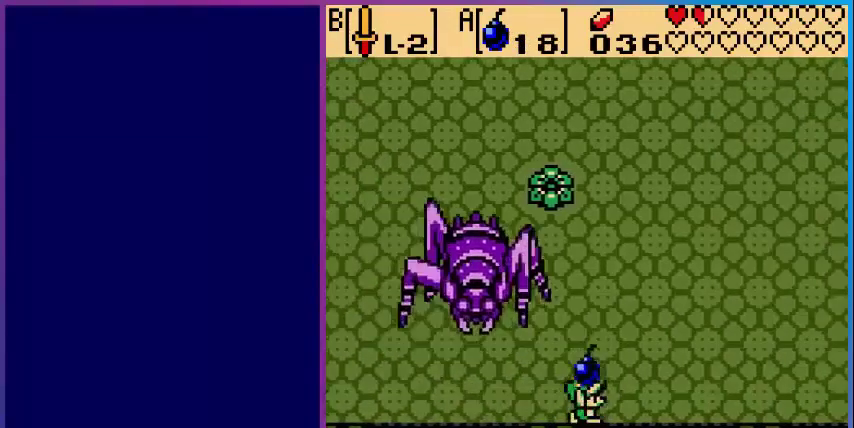
{"buttons": ["DPAD_RIGHT"], "events": []}
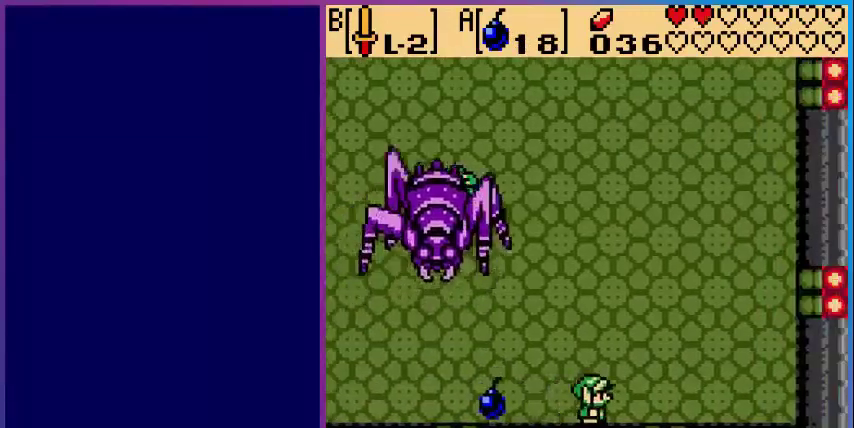
{"buttons": [], "events": [[360, "DPAD_RIGHT", "up"]]}
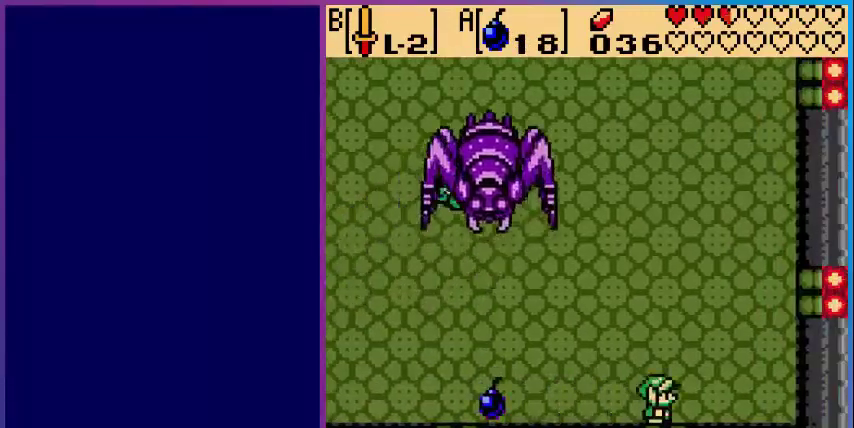
{"buttons": ["DPAD_RIGHT"], "events": [[120, "DPAD_LEFT", "down"], [320, "DPAD_LEFT", "up"], [400, "DPAD_RIGHT", "down"]]}
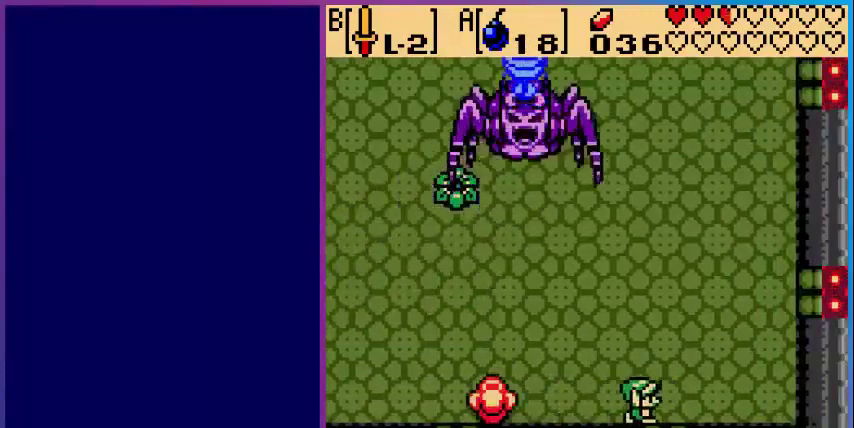
{"buttons": [], "events": [[240, "DPAD_RIGHT", "up"]]}
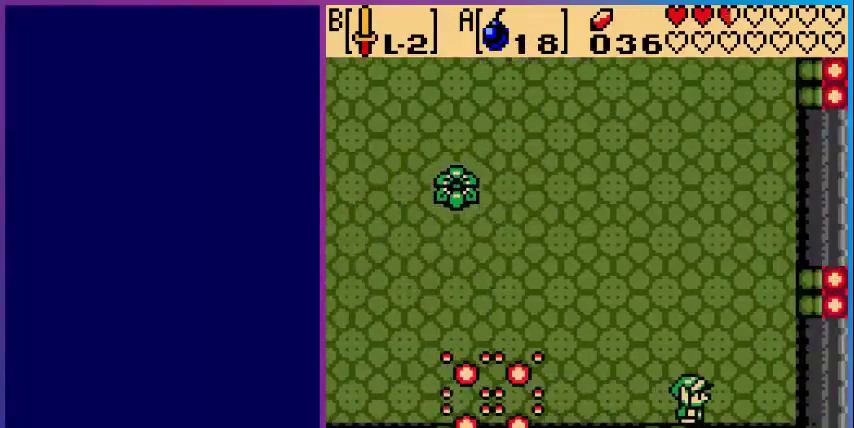
{"buttons": ["DPAD_LEFT"], "events": [[40, "DPAD_LEFT", "down"]]}
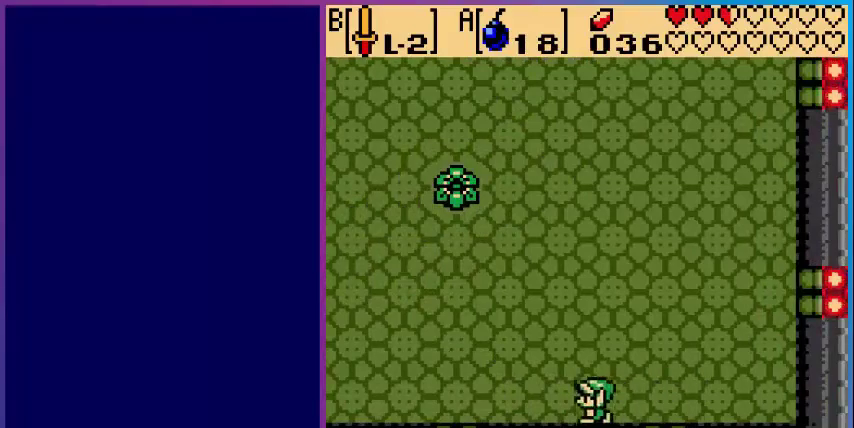
{"buttons": ["DPAD_LEFT"], "events": []}
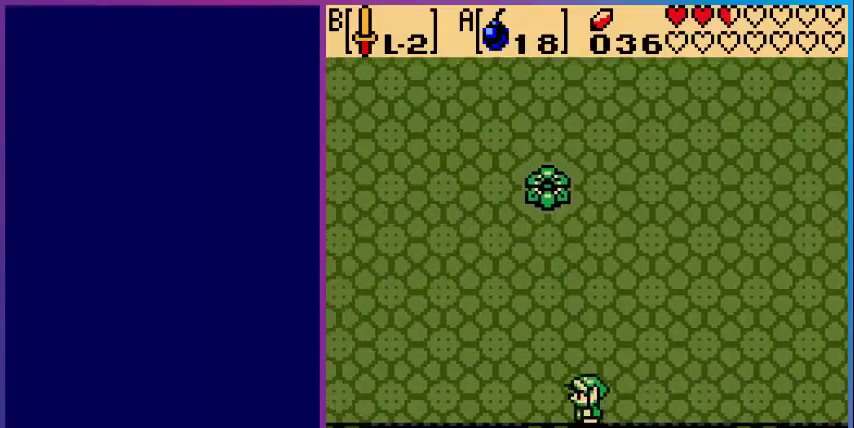
{"buttons": ["DPAD_LEFT"], "events": []}
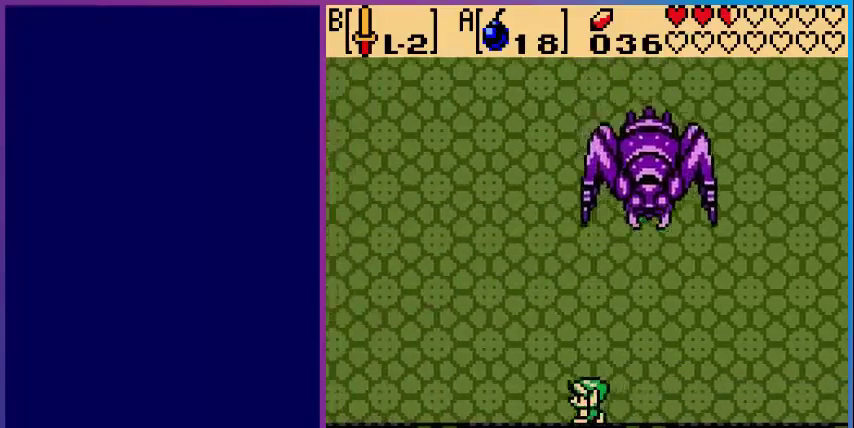
{"buttons": ["DPAD_UP", "DPAD_LEFT"], "events": [[280, "DPAD_UP", "down"]]}
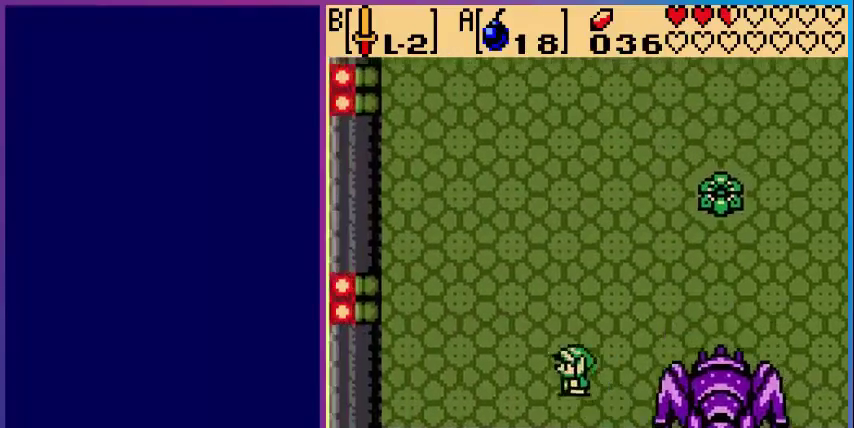
{"buttons": ["DPAD_UP"], "events": [[280, "DPAD_LEFT", "up"]]}
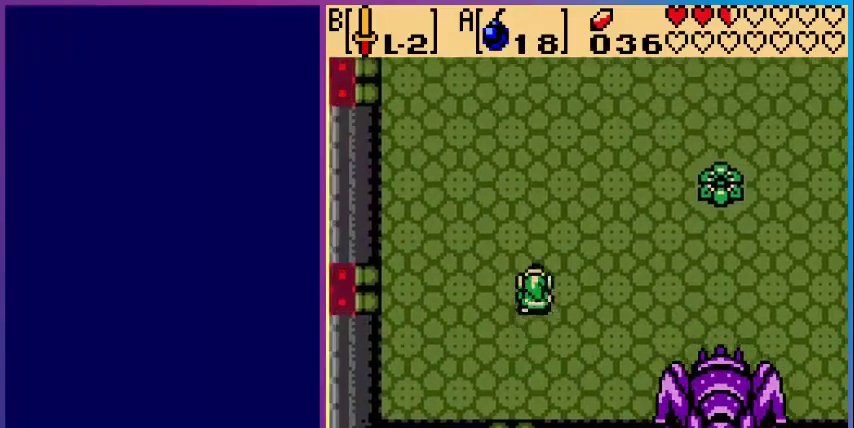
{"buttons": ["DPAD_UP", "DPAD_RIGHT"], "events": [[40, "DPAD_RIGHT", "down"]]}
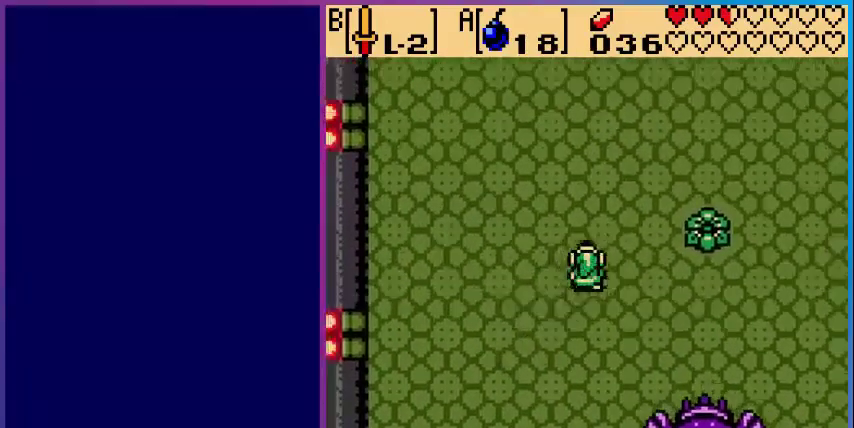
{"buttons": ["DPAD_RIGHT"], "events": [[200, "DPAD_UP", "up"], [320, "B", "down"], [480, "B", "up"]]}
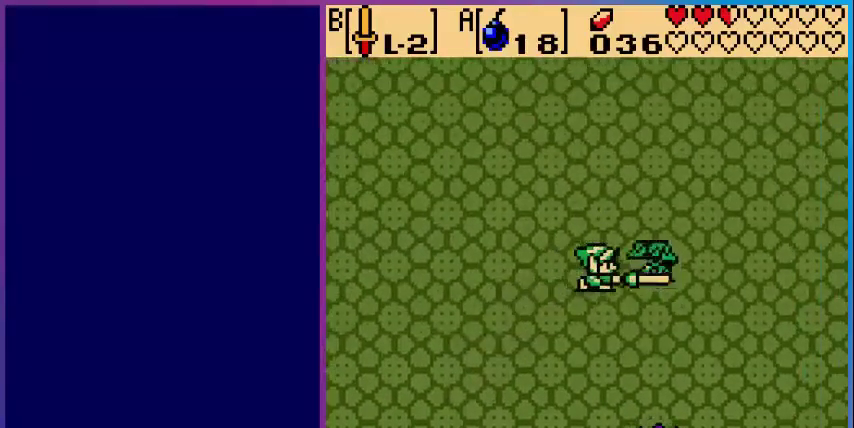
{"buttons": ["DPAD_UP", "DPAD_RIGHT"], "events": [[80, "DPAD_UP", "down"]]}
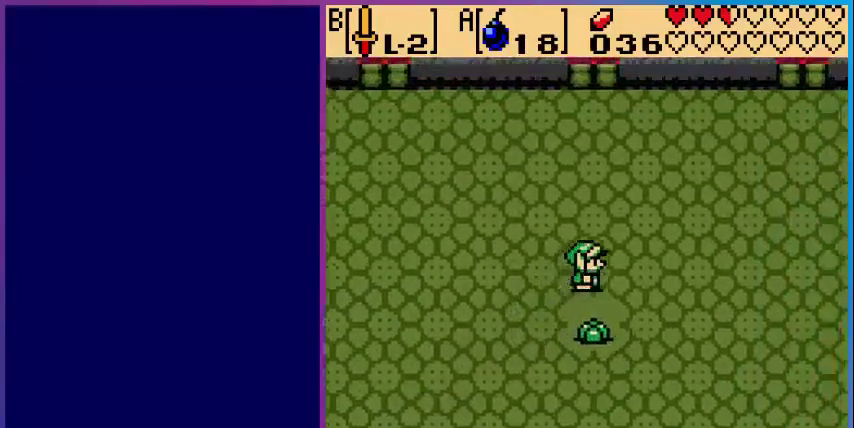
{"buttons": ["DPAD_RIGHT"], "events": [[520, "DPAD_UP", "up"]]}
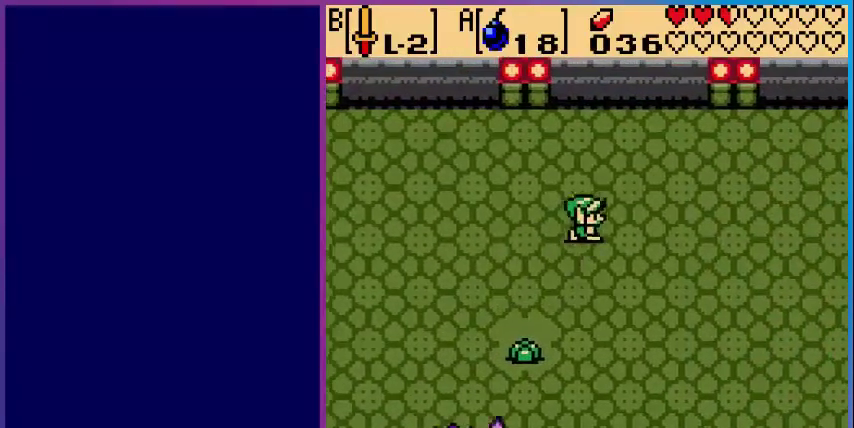
{"buttons": ["DPAD_LEFT"], "events": [[40, "DPAD_RIGHT", "up"], [280, "DPAD_RIGHT", "down"], [440, "DPAD_RIGHT", "up"], [480, "DPAD_LEFT", "down"]]}
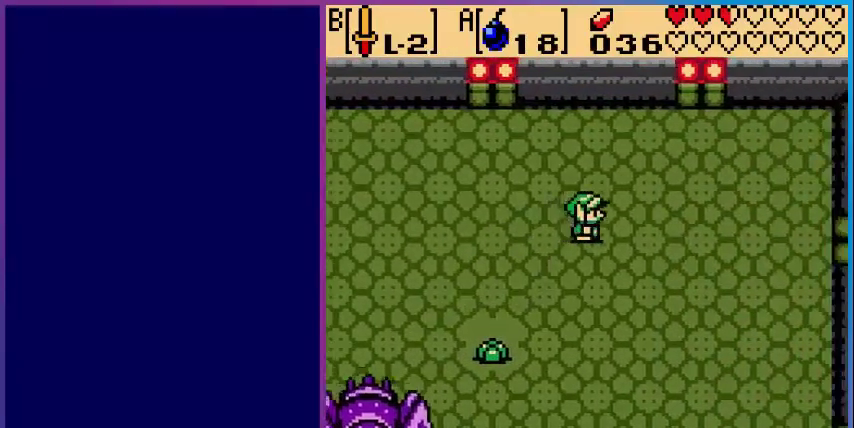
{"buttons": [], "events": [[160, "DPAD_LEFT", "up"]]}
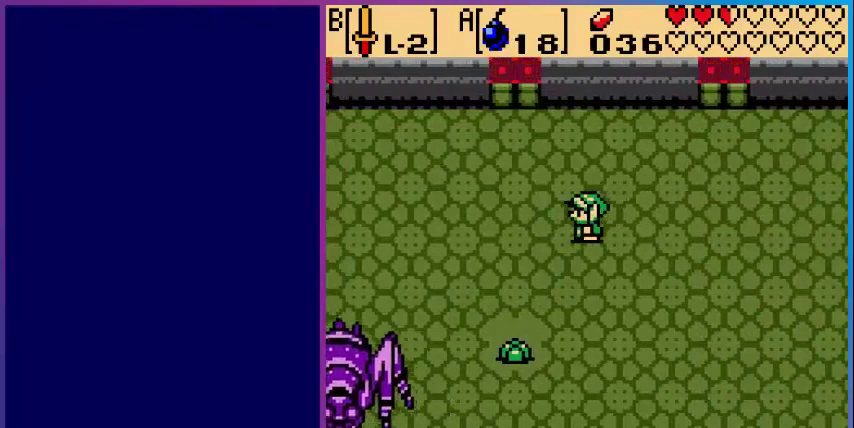
{"buttons": ["DPAD_DOWN"], "events": [[160, "DPAD_DOWN", "down"], [320, "DPAD_DOWN", "up"], [400, "DPAD_DOWN", "down"]]}
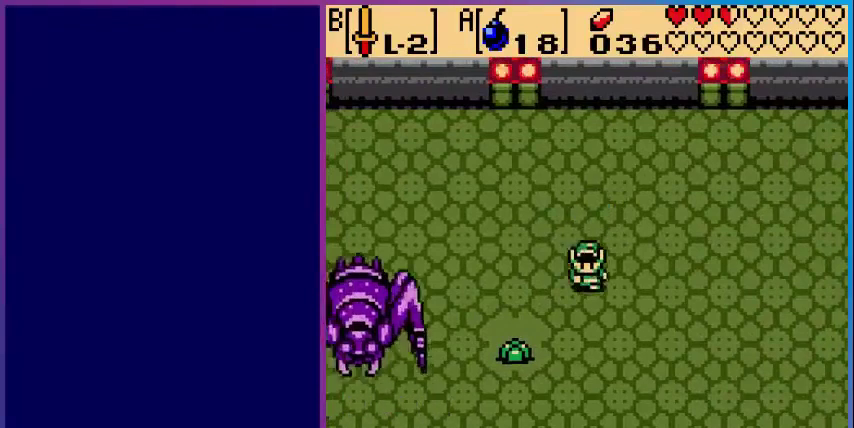
{"buttons": ["DPAD_DOWN"], "events": [[80, "DPAD_LEFT", "down"], [120, "DPAD_DOWN", "up"], [160, "DPAD_DOWN", "down"], [200, "DPAD_LEFT", "up"]]}
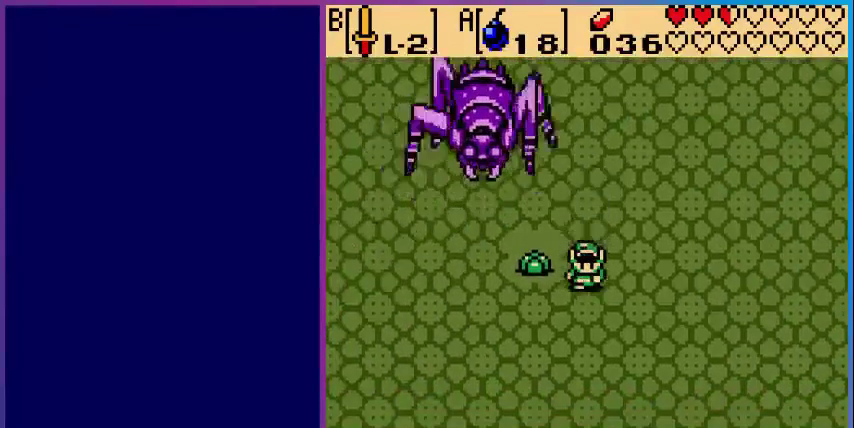
{"buttons": ["A"], "events": [[120, "DPAD_LEFT", "down"], [200, "DPAD_DOWN", "up"], [200, "DPAD_LEFT", "up"], [240, "DPAD_RIGHT", "down"], [320, "DPAD_RIGHT", "up"], [440, "A", "down"]]}
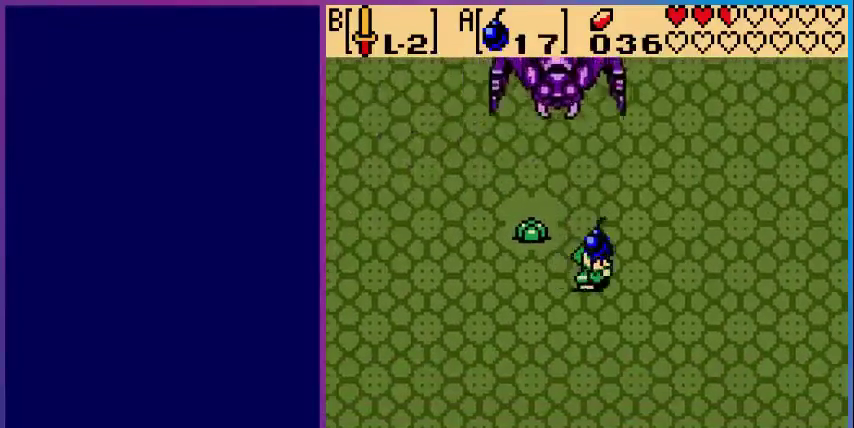
{"buttons": ["DPAD_DOWN"], "events": [[80, "A", "up"], [200, "A", "down"], [360, "A", "up"], [360, "DPAD_DOWN", "down"]]}
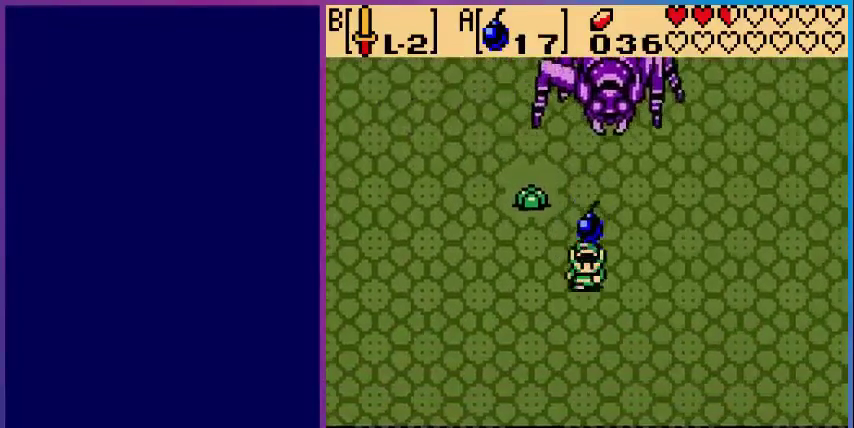
{"buttons": ["DPAD_LEFT"], "events": [[80, "DPAD_LEFT", "down"], [440, "DPAD_DOWN", "up"]]}
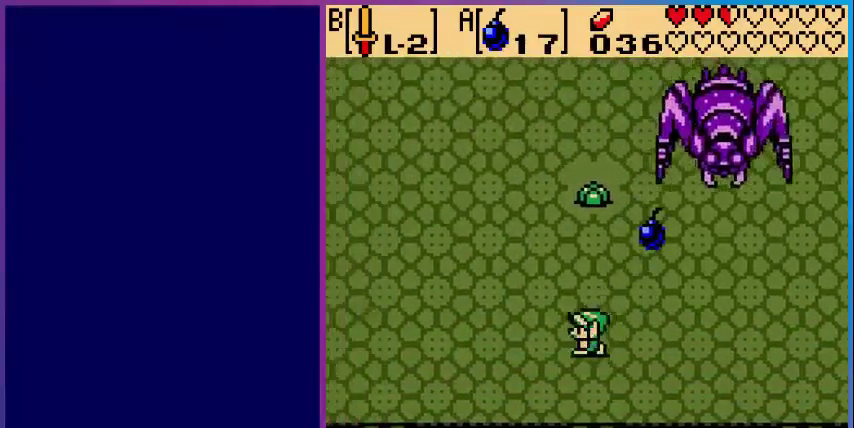
{"buttons": ["DPAD_UP", "DPAD_LEFT"], "events": [[400, "DPAD_LEFT", "up"], [480, "DPAD_LEFT", "down"], [520, "DPAD_UP", "down"]]}
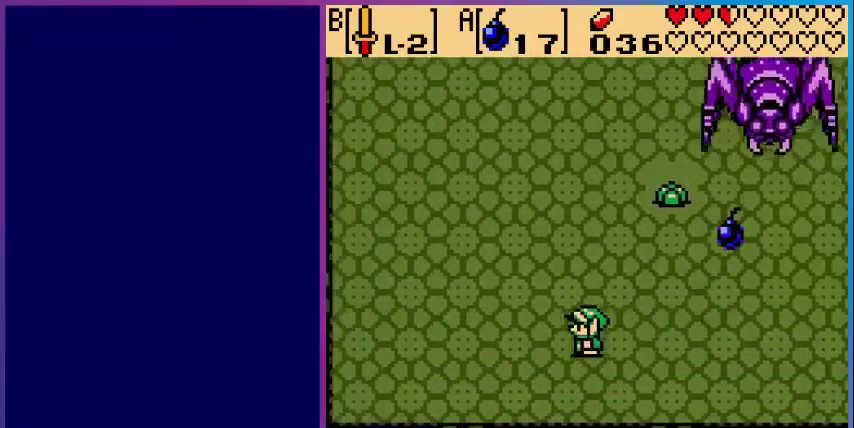
{"buttons": ["DPAD_DOWN", "DPAD_RIGHT"], "events": [[80, "DPAD_LEFT", "up"], [80, "DPAD_UP", "up"], [200, "DPAD_DOWN", "down"], [440, "DPAD_RIGHT", "down"]]}
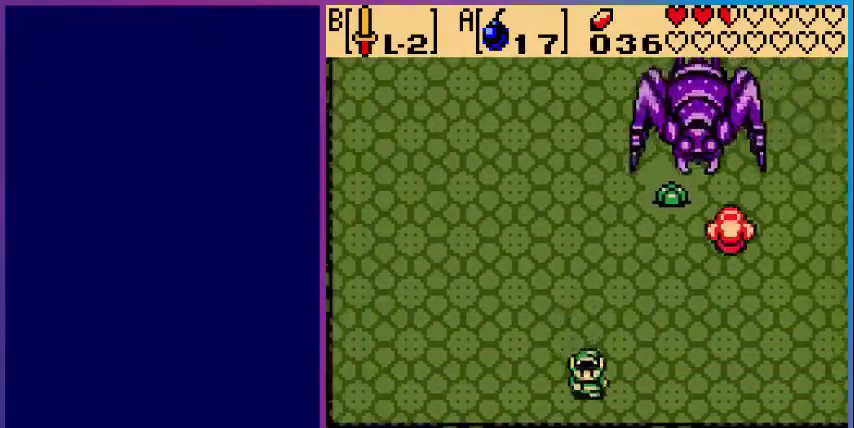
{"buttons": ["DPAD_DOWN"], "events": [[200, "DPAD_DOWN", "up"], [400, "DPAD_DOWN", "down"], [440, "DPAD_RIGHT", "up"]]}
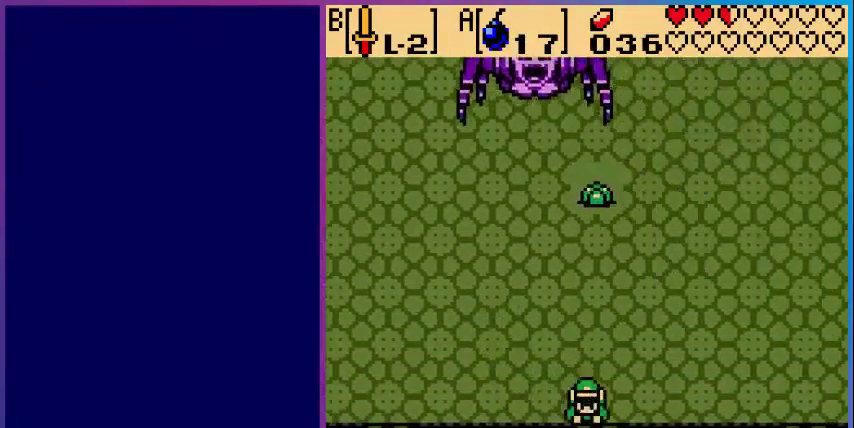
{"buttons": ["DPAD_UP", "DPAD_LEFT"], "events": [[80, "DPAD_DOWN", "up"], [80, "DPAD_RIGHT", "down"], [240, "DPAD_RIGHT", "up"], [280, "DPAD_UP", "down"], [480, "DPAD_LEFT", "down"]]}
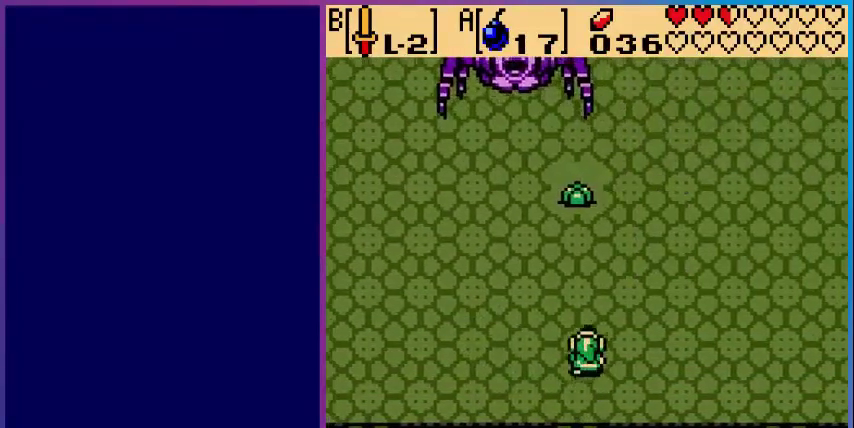
{"buttons": ["DPAD_UP"], "events": [[440, "DPAD_LEFT", "up"]]}
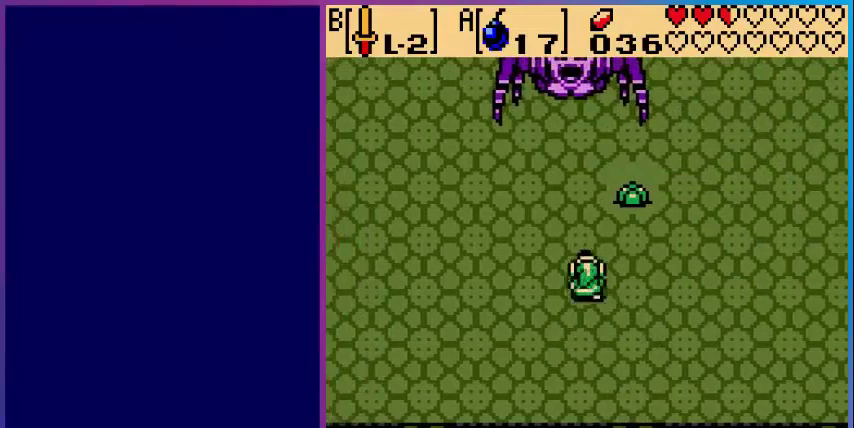
{"buttons": ["DPAD_UP"], "events": []}
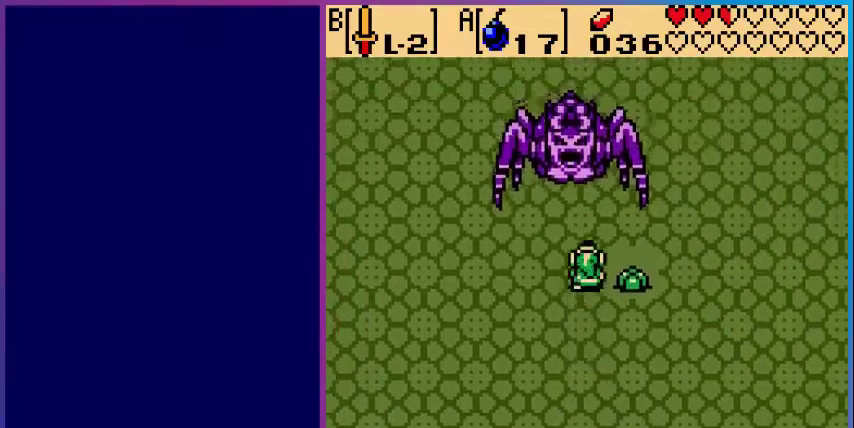
{"buttons": ["B"], "events": [[160, "B", "down"], [240, "B", "up"], [240, "DPAD_UP", "up"], [360, "B", "down"], [400, "B", "up"], [520, "B", "down"]]}
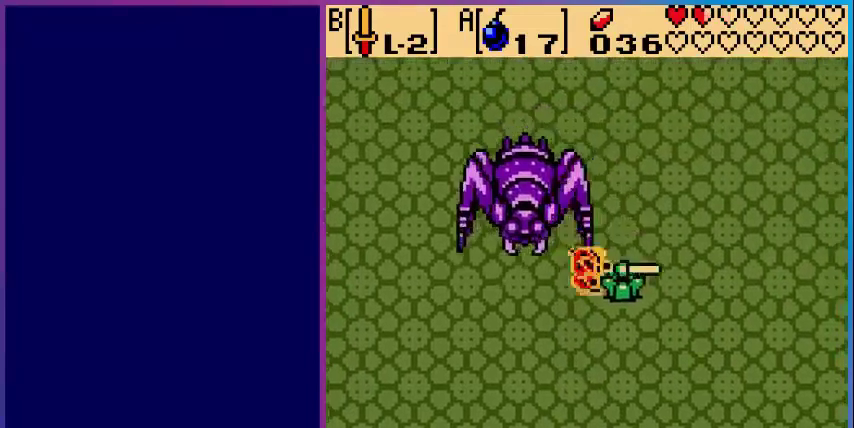
{"buttons": ["DPAD_DOWN"], "events": [[80, "B", "up"], [160, "DPAD_DOWN", "down"]]}